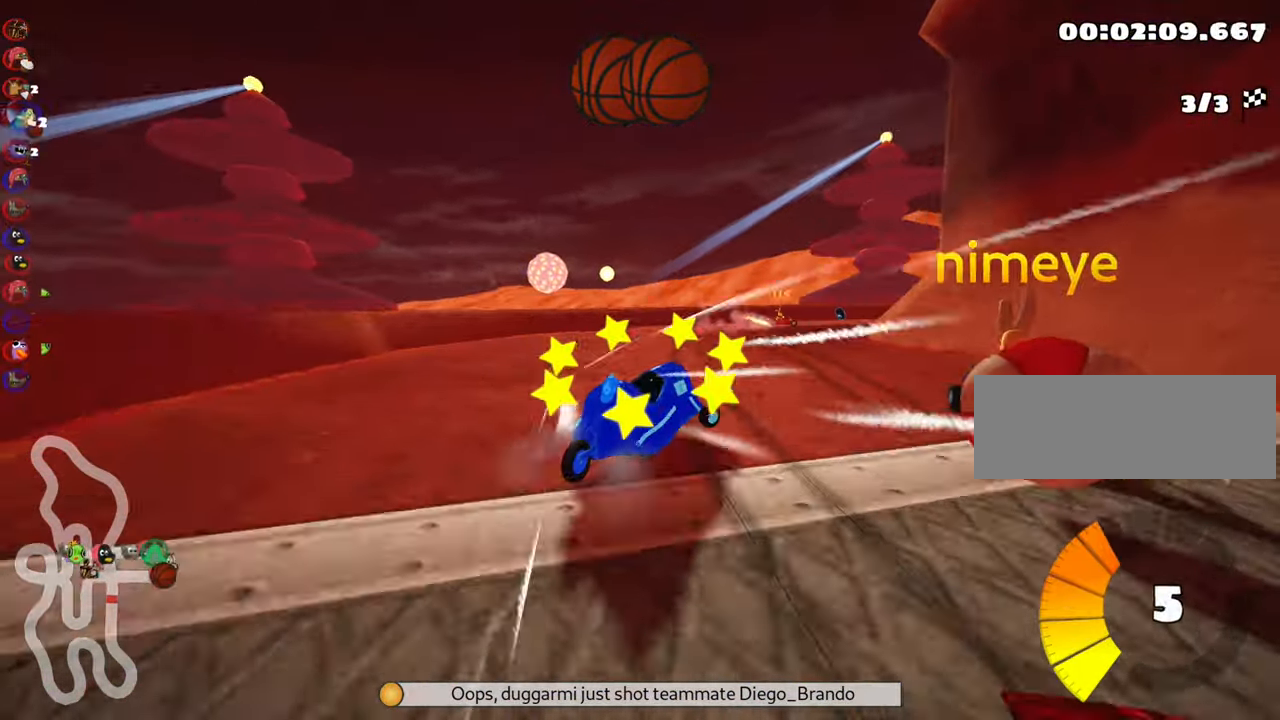
Gameplay with keyboard; each line is a JSON object with the keys held at the frame after it. "events" lists presses ("down") and releases ("up") of "down", "fire", "flag", "left", "look", "nitro", "right", "skid" and "up" between this image and that frame as [ms after this image, input, new state], when the widget could be followed in between. No other keys are recorded. Mouse input is not recorded. Key names are as the overlay labels them; some are game actions (e.g. jump) rather than physical keys.
{"keys": ["right", "skid", "up"], "events": []}
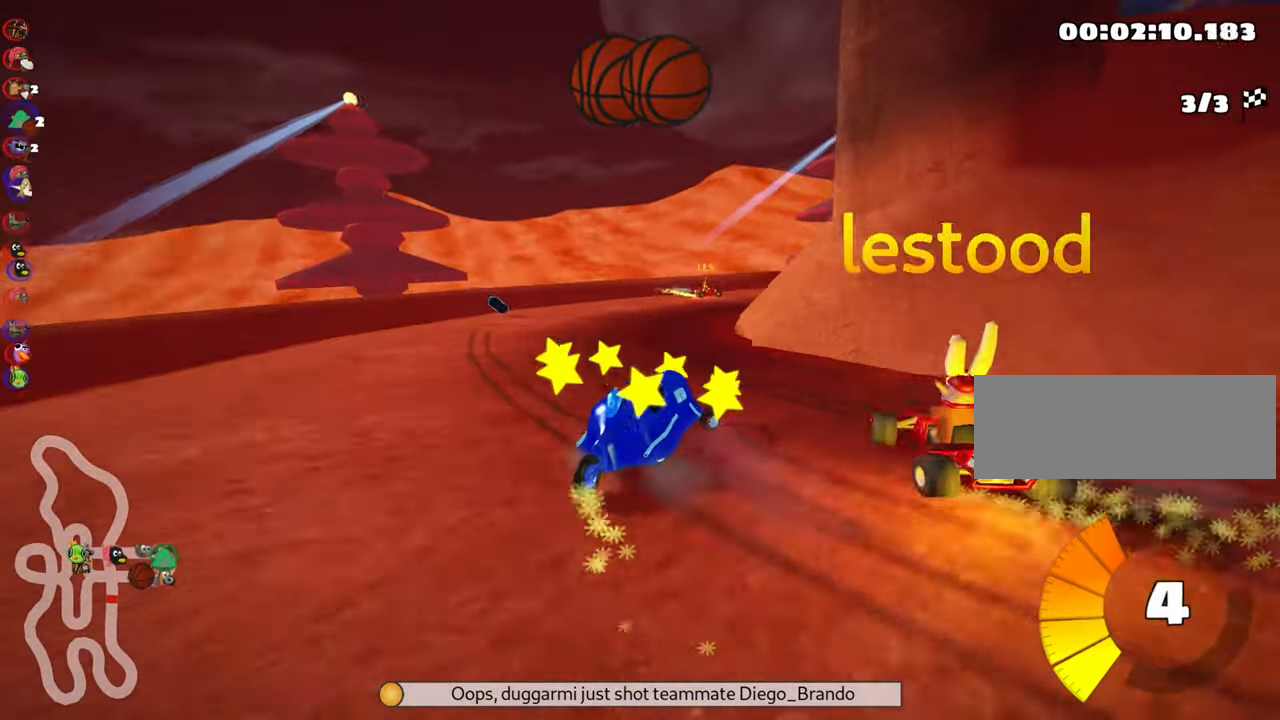
{"keys": ["nitro", "right", "up"], "events": [[83, "skid", "up"], [400, "nitro", "down"]]}
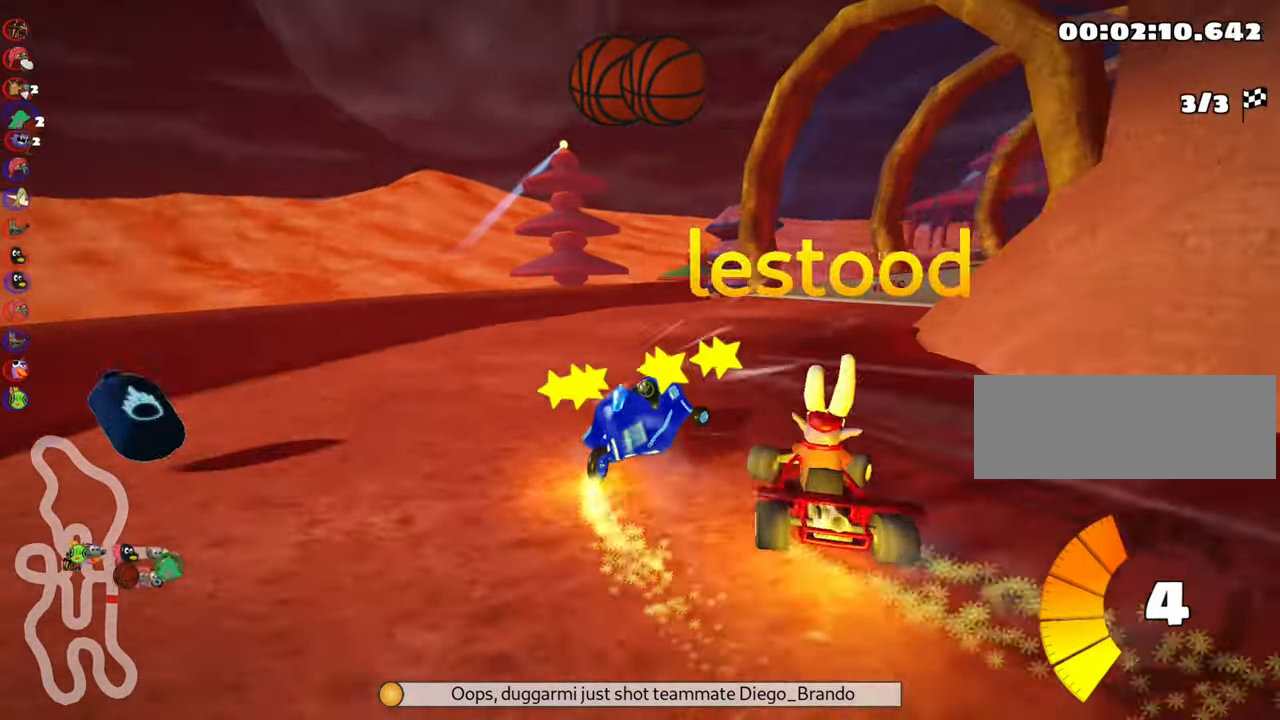
{"keys": ["up"], "events": [[17, "nitro", "up"], [217, "right", "up"]]}
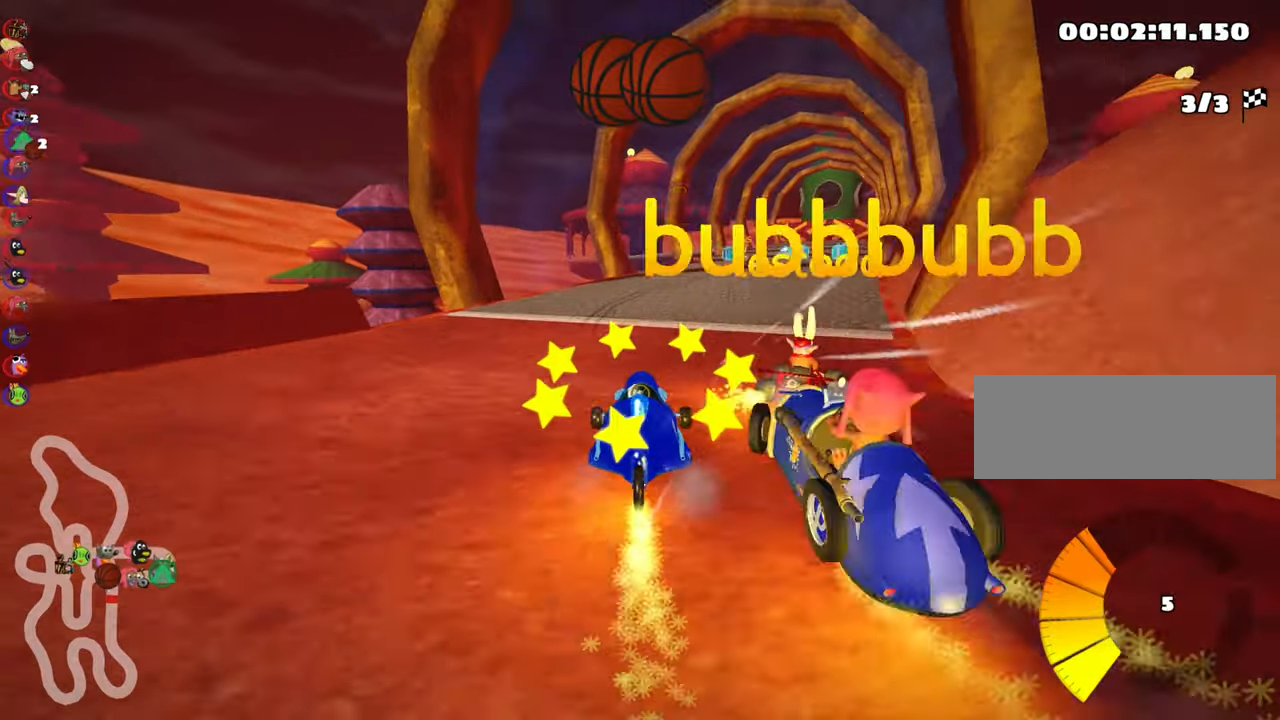
{"keys": ["right", "skid", "up"], "events": [[34, "right", "down"], [217, "right", "up"], [450, "right", "down"], [450, "skid", "down"]]}
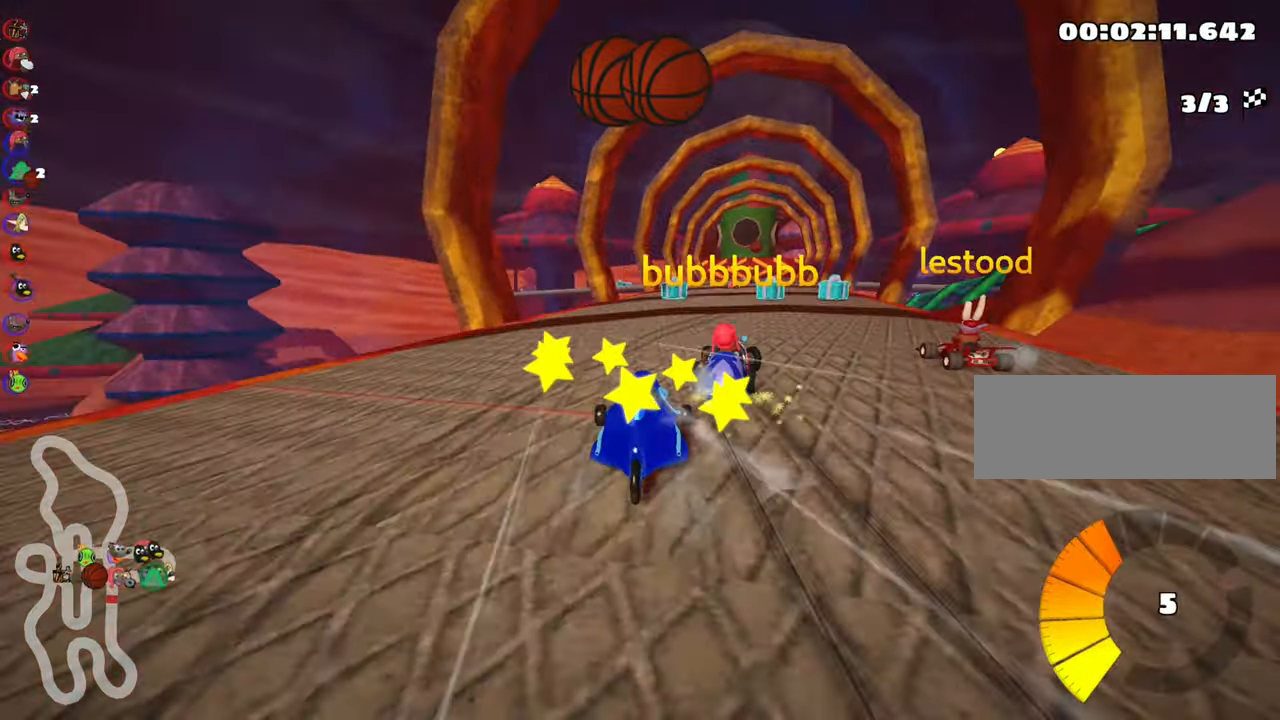
{"keys": ["fire", "left", "up"], "events": [[67, "fire", "down"], [100, "right", "up"], [117, "left", "down"], [134, "fire", "up"], [434, "skid", "up"], [467, "fire", "down"]]}
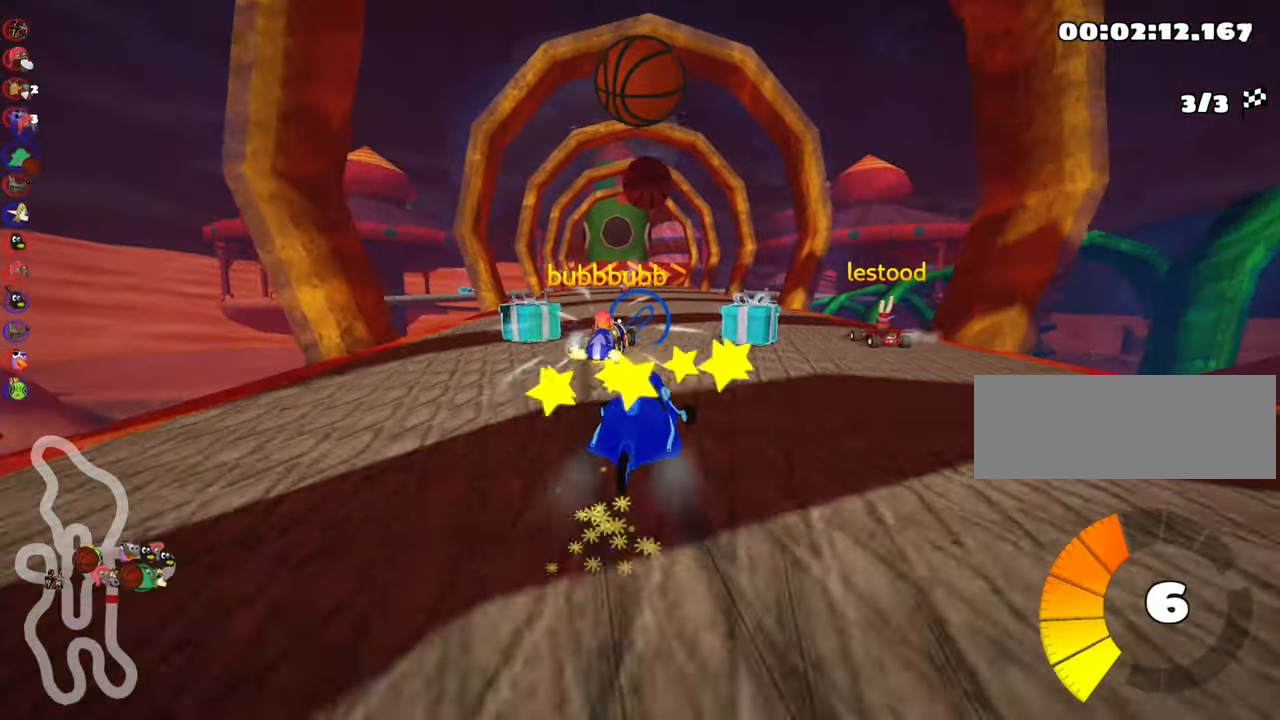
{"keys": ["up"], "events": [[84, "fire", "up"], [84, "left", "up"], [367, "fire", "down"], [467, "fire", "up"]]}
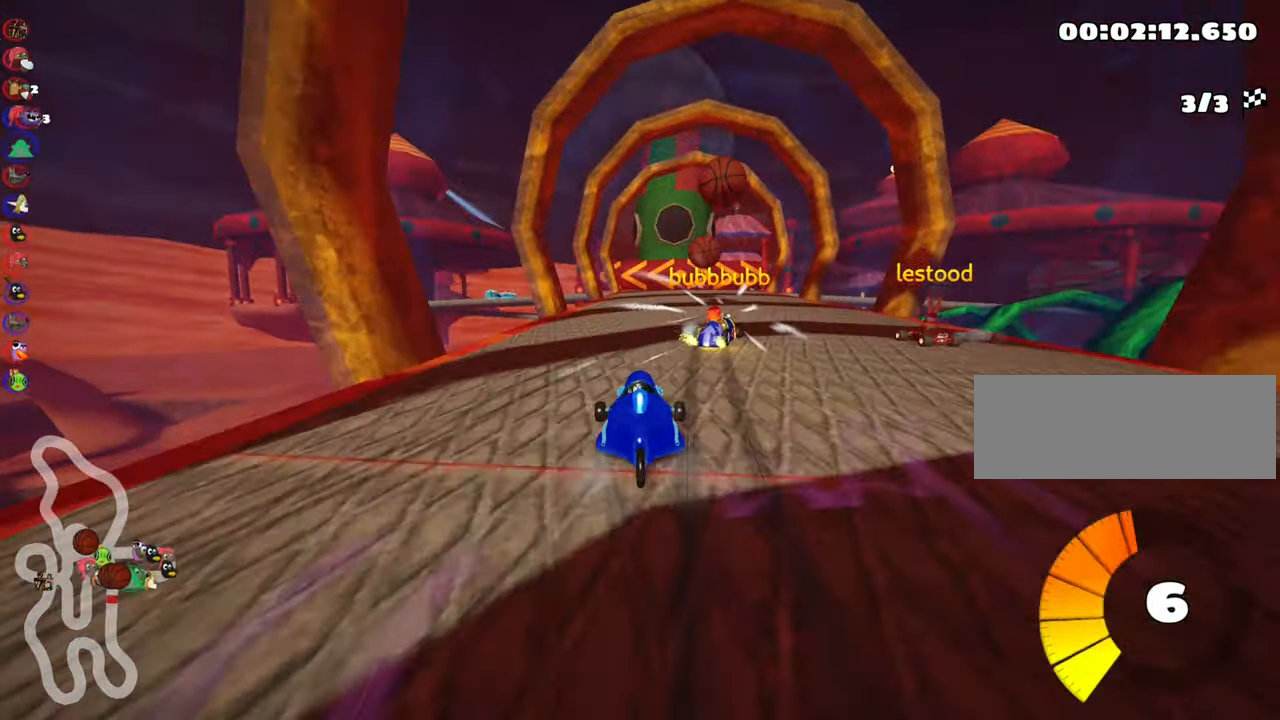
{"keys": ["up"], "events": [[250, "right", "down"], [417, "right", "up"]]}
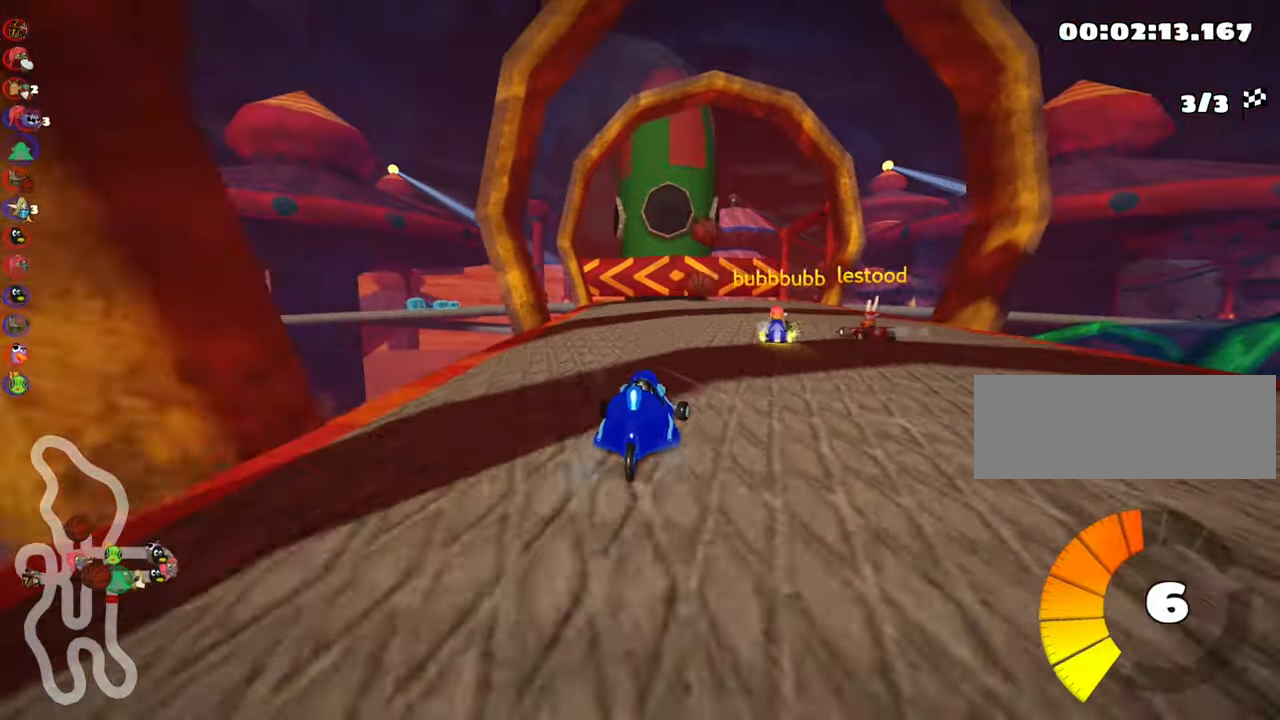
{"keys": [], "events": [[250, "up", "up"]]}
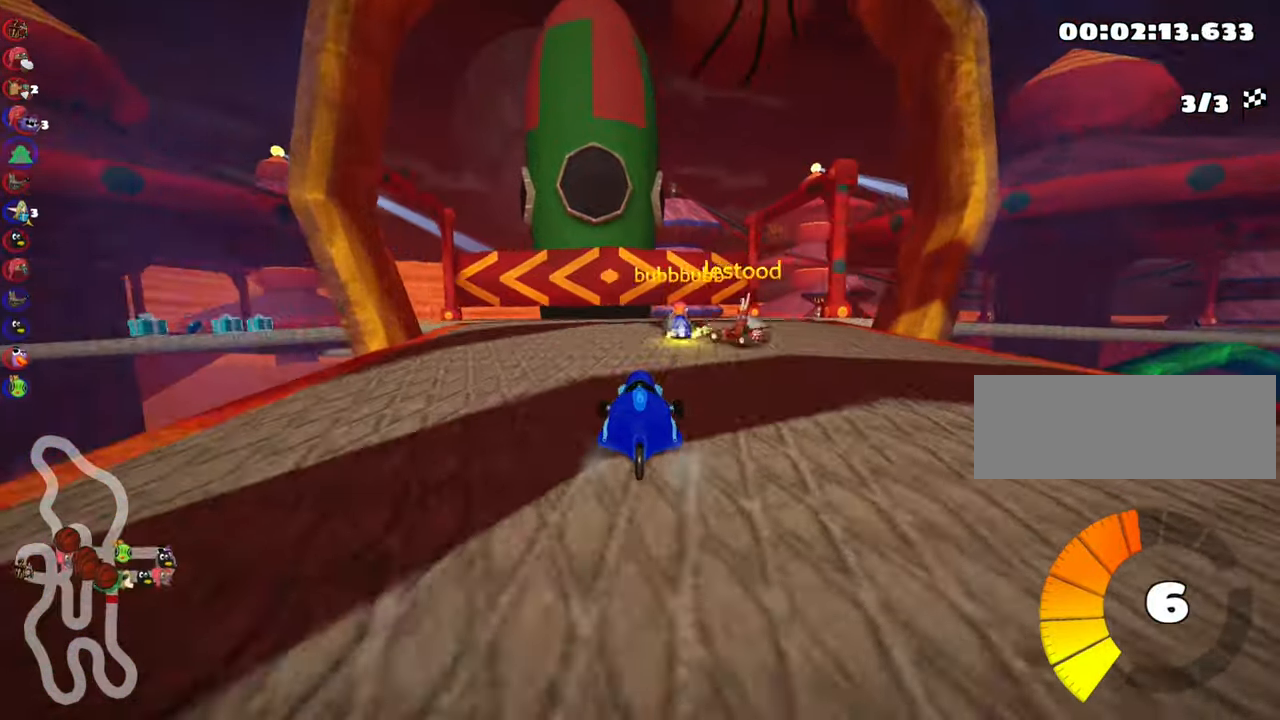
{"keys": ["right"], "events": [[117, "right", "down"], [284, "down", "down"], [500, "down", "up"]]}
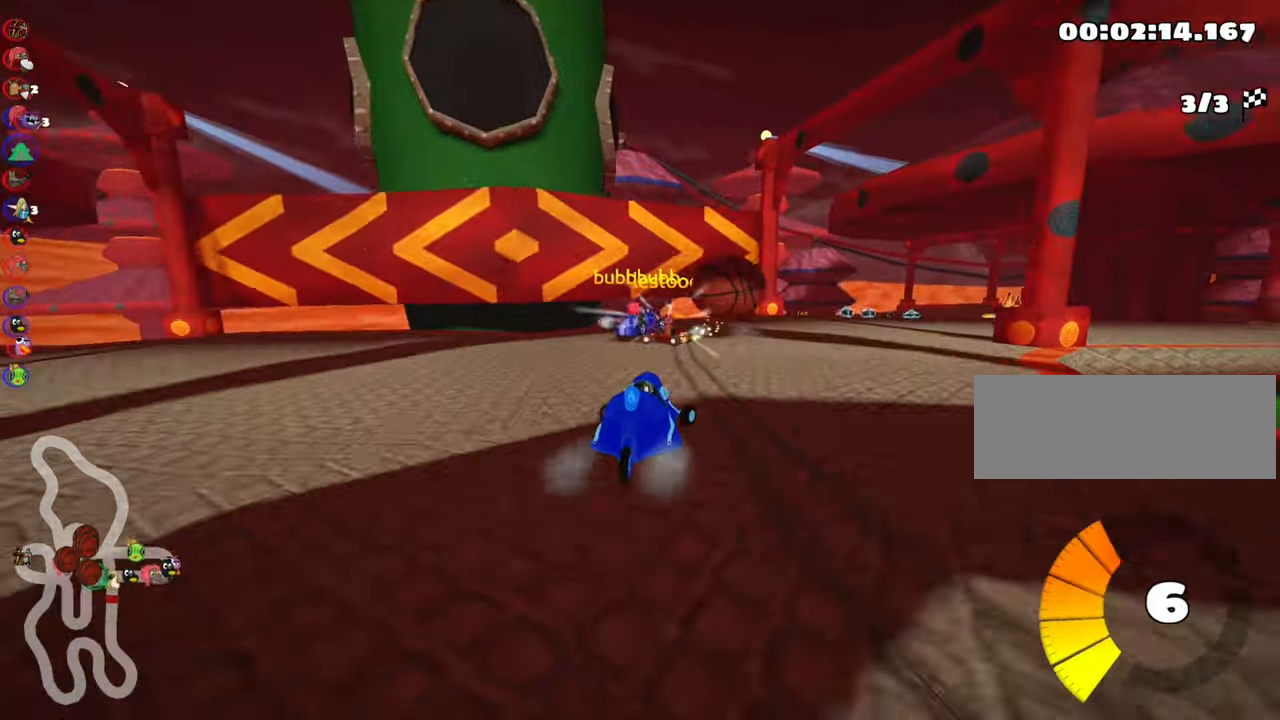
{"keys": ["skid"], "events": [[400, "right", "up"], [484, "skid", "down"]]}
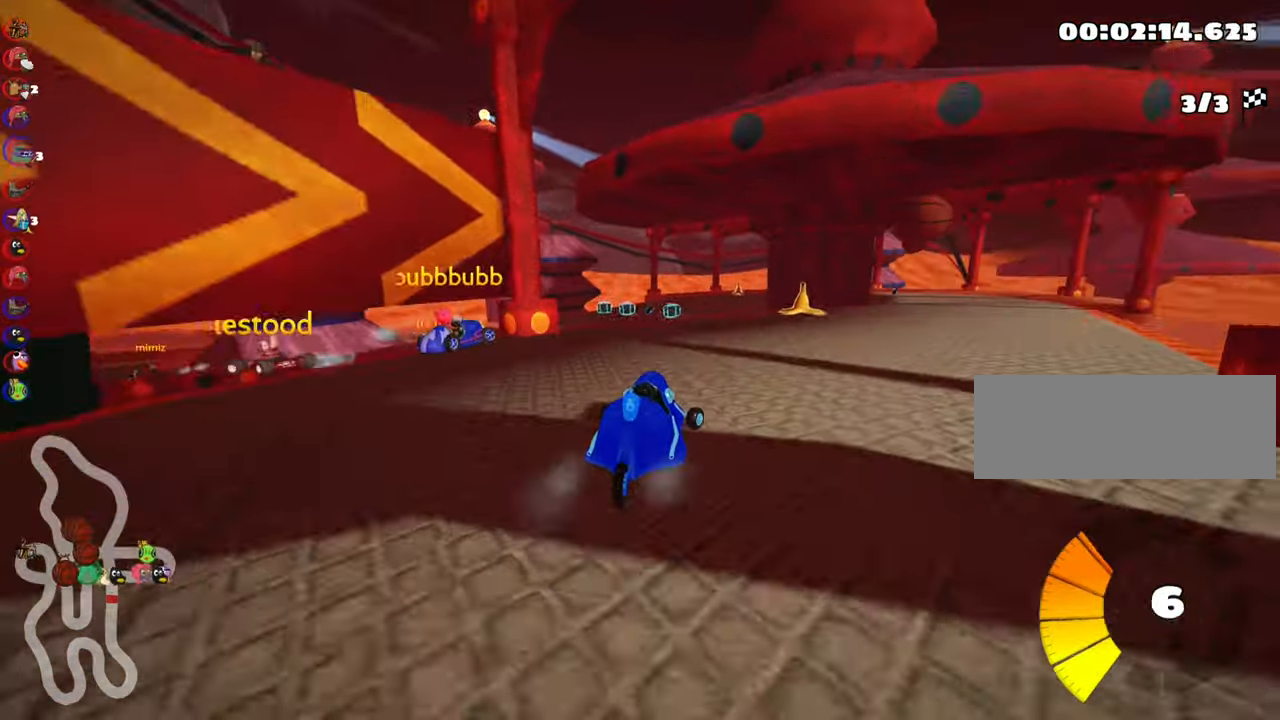
{"keys": ["left"], "events": [[17, "left", "down"], [334, "skid", "up"]]}
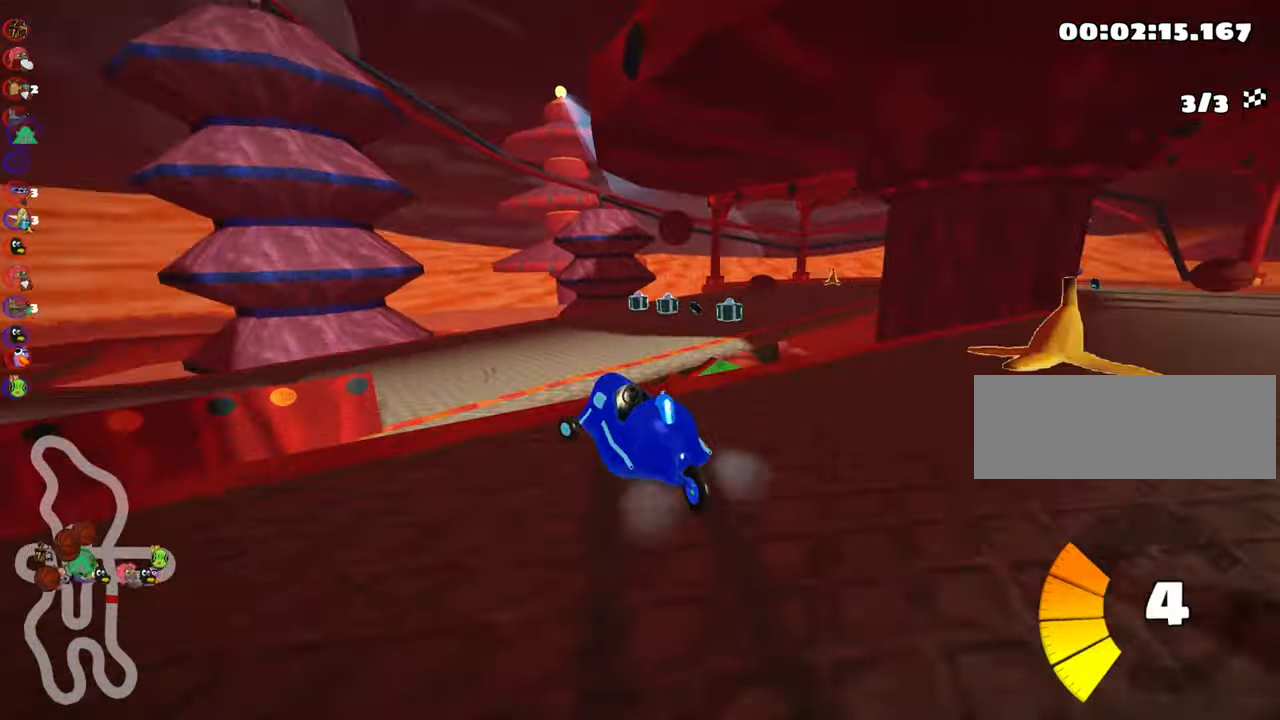
{"keys": ["left", "up"], "events": [[34, "skid", "down"], [267, "up", "down"], [417, "skid", "up"]]}
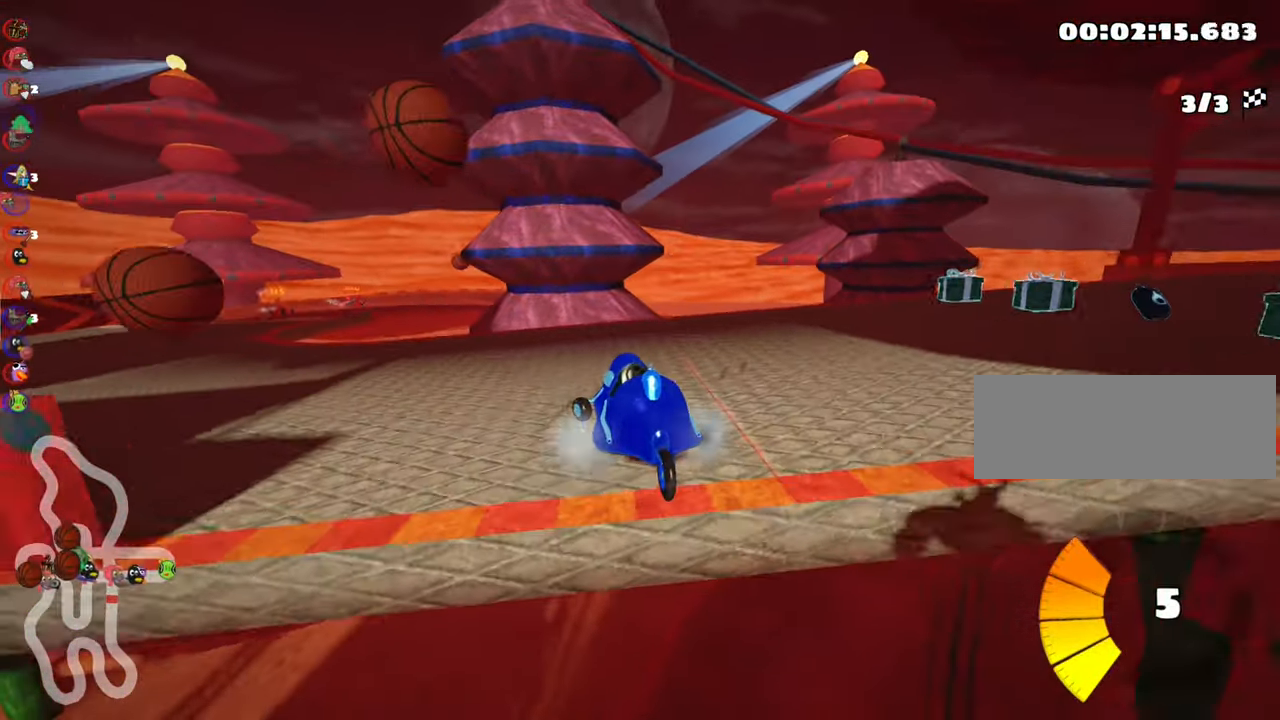
{"keys": ["left", "up"], "events": [[117, "skid", "down"], [283, "skid", "up"]]}
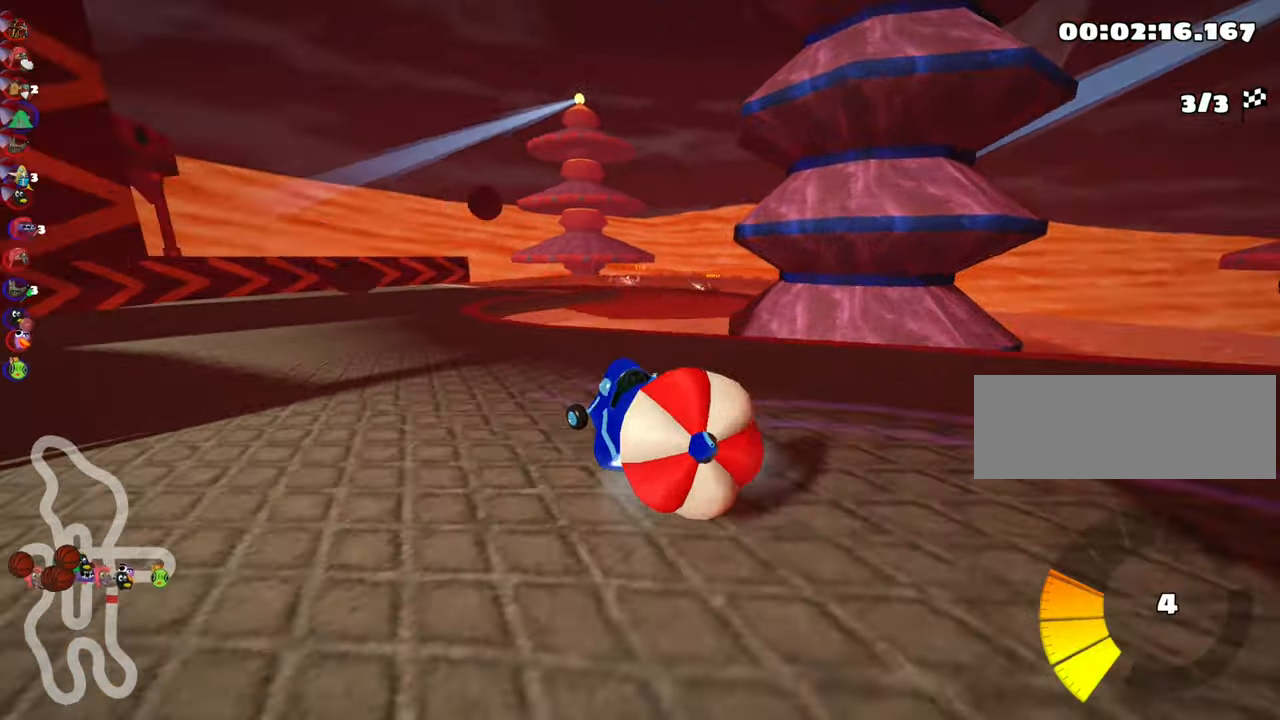
{"keys": ["down"], "events": [[216, "left", "up"], [316, "up", "up"], [416, "down", "down"]]}
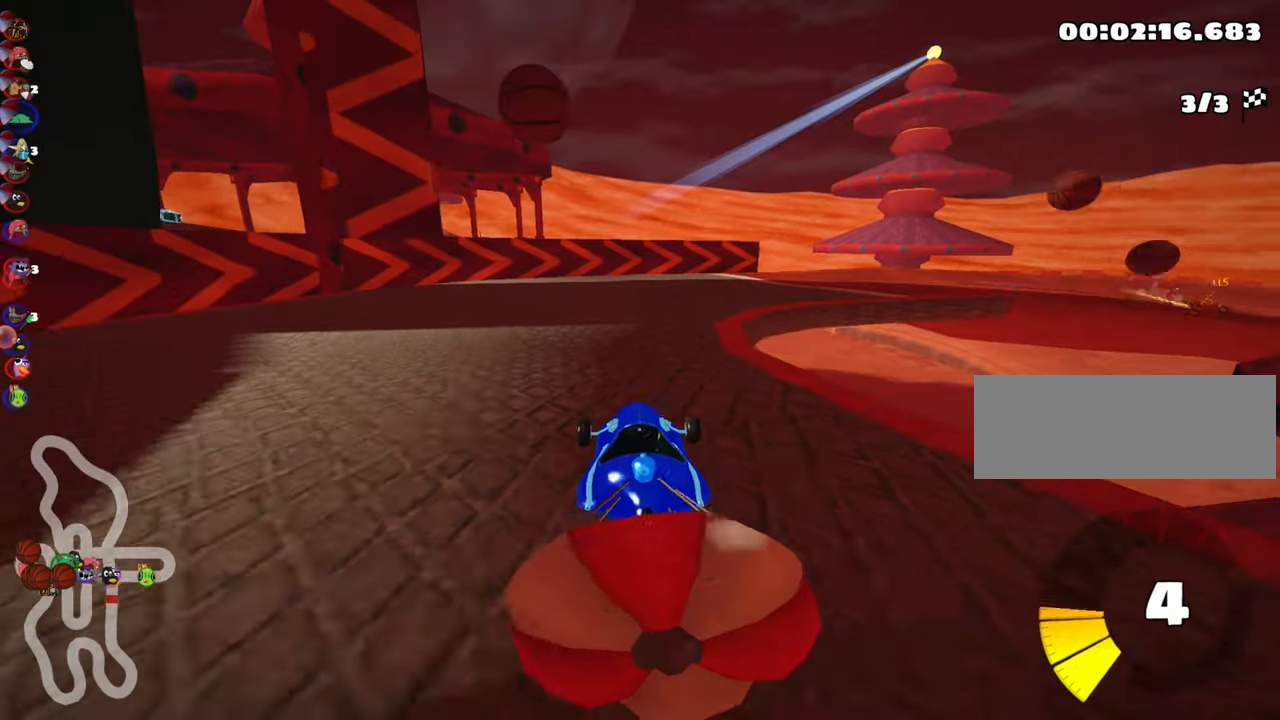
{"keys": ["up"], "events": [[333, "up", "down"], [400, "down", "up"]]}
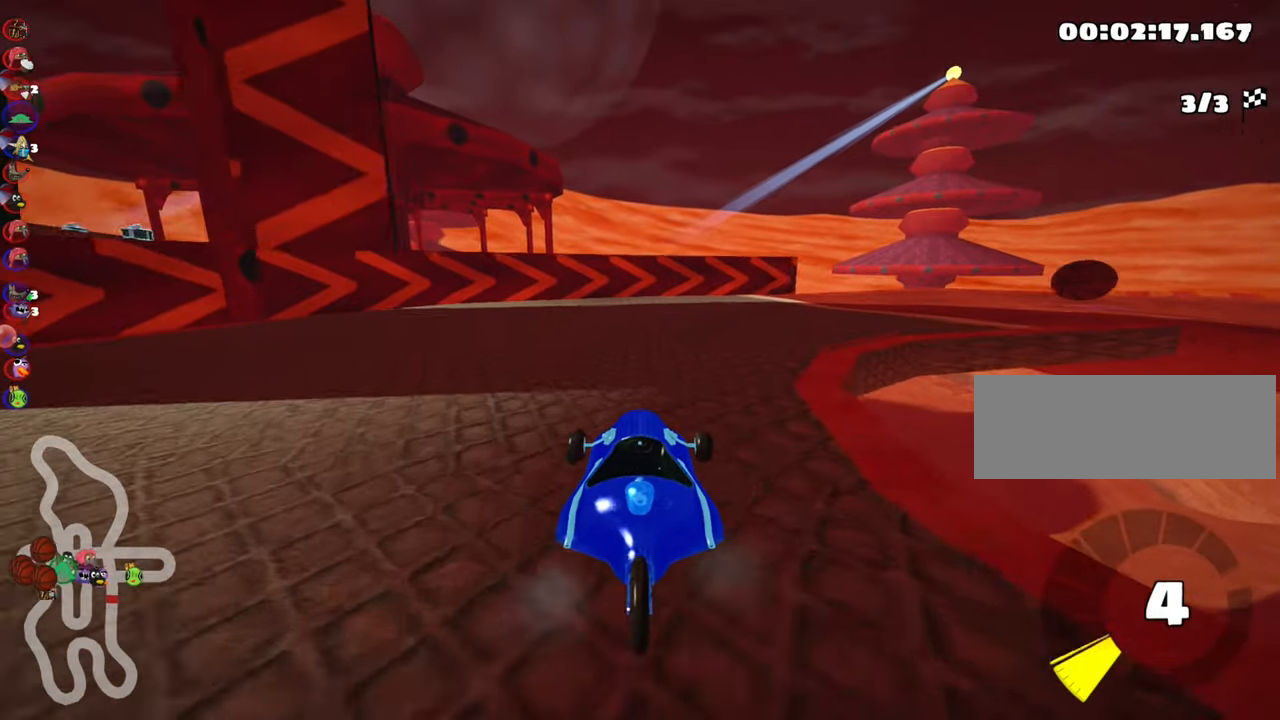
{"keys": ["right", "skid", "up"], "events": [[150, "skid", "down"], [183, "right", "down"]]}
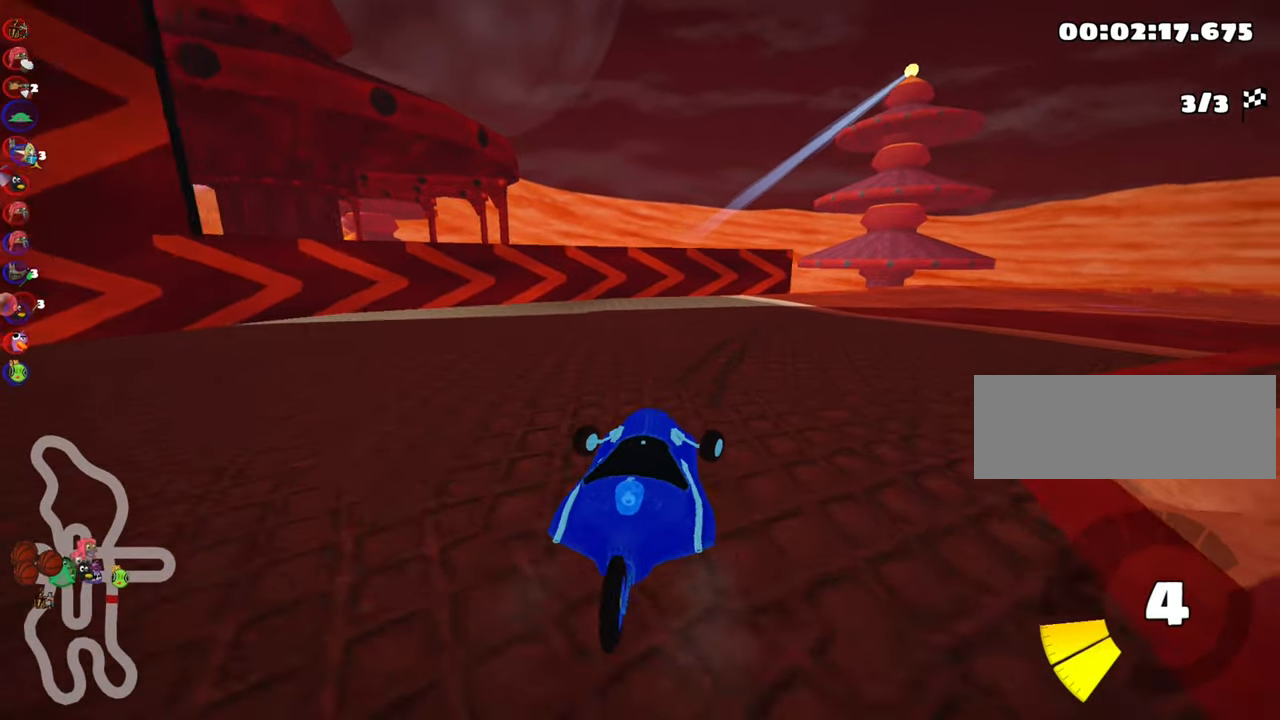
{"keys": ["right", "skid", "up"], "events": []}
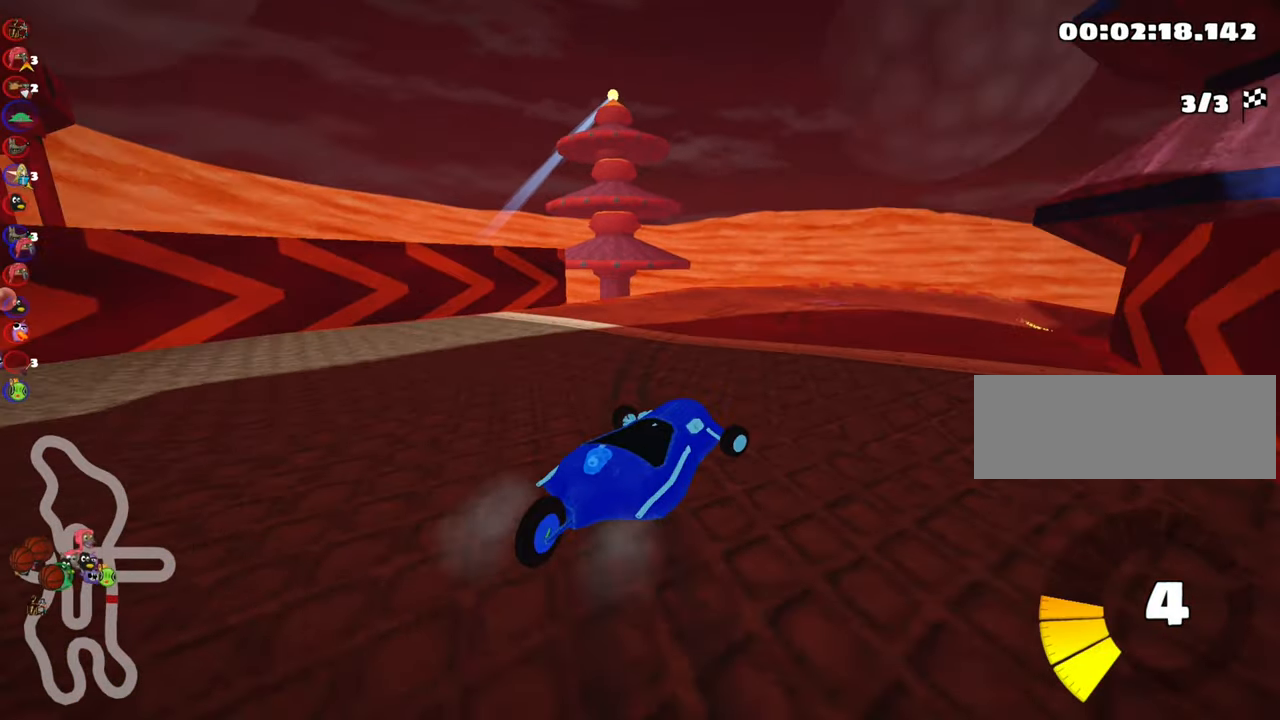
{"keys": ["left", "nitro", "skid", "up"], "events": [[366, "left", "down"], [400, "right", "up"], [450, "nitro", "down"]]}
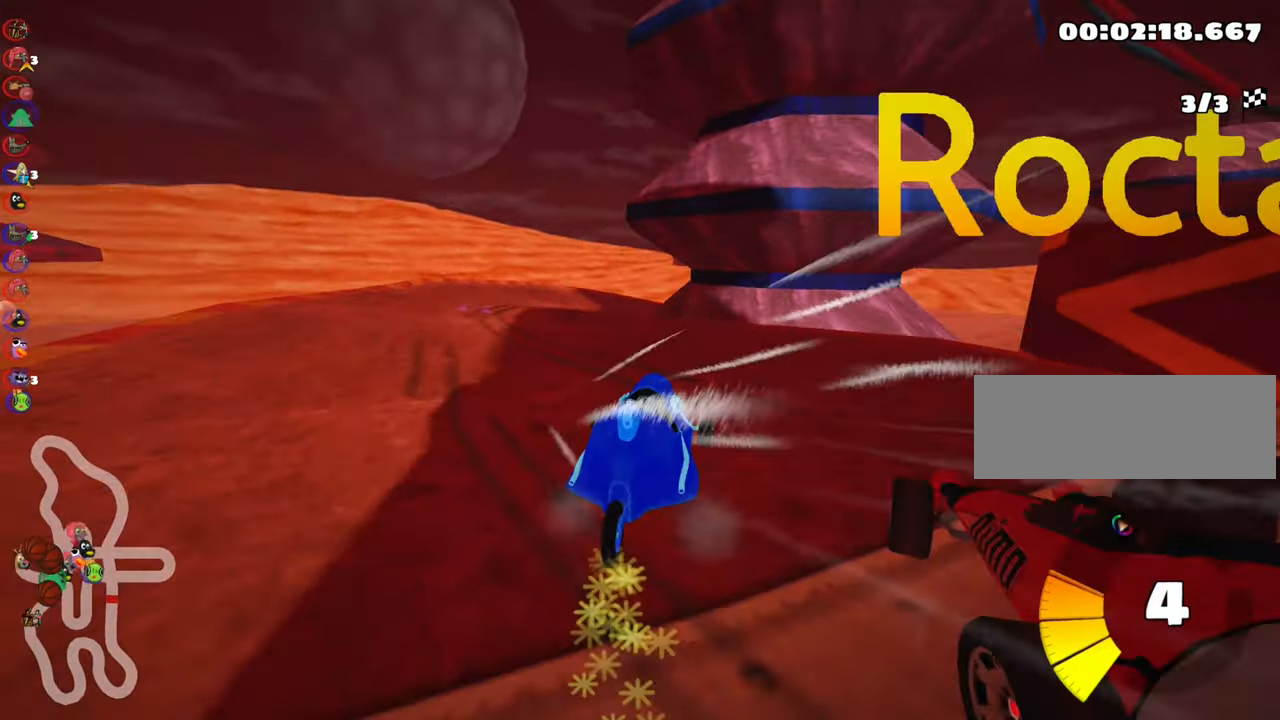
{"keys": ["left", "skid", "up"], "events": [[133, "left", "up"], [150, "nitro", "up"], [333, "left", "down"]]}
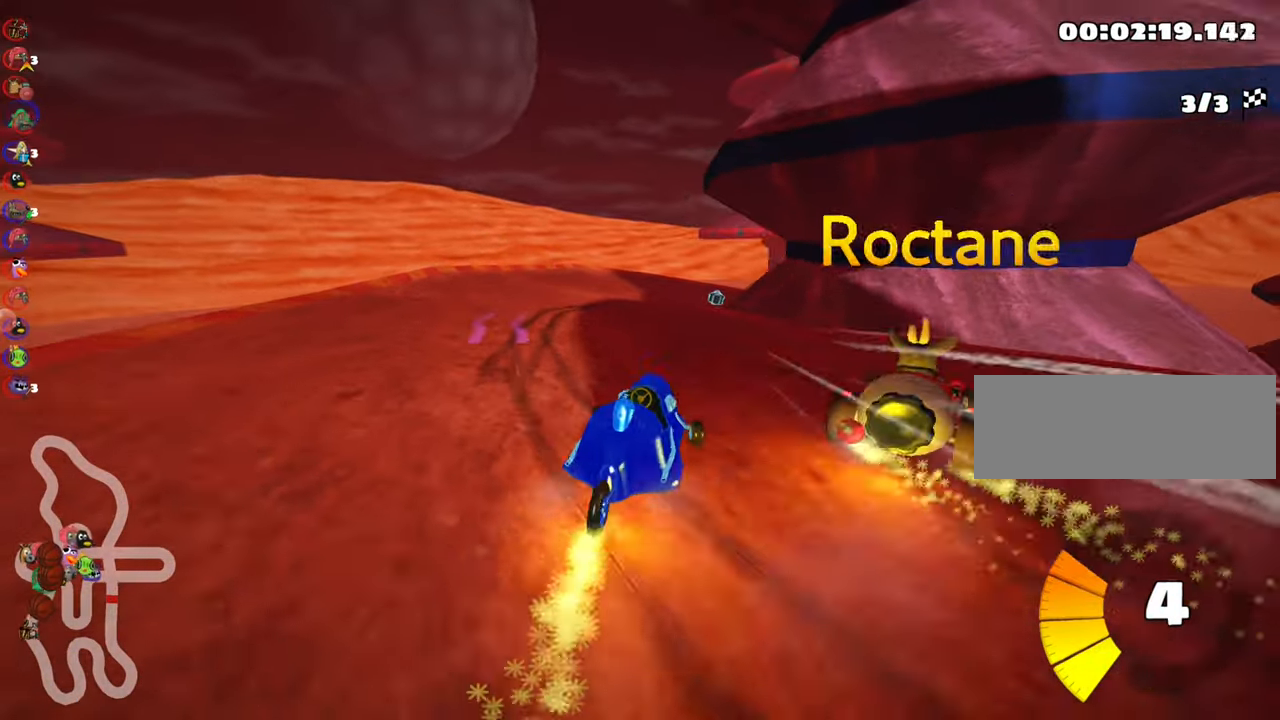
{"keys": ["right", "skid", "up"], "events": [[83, "left", "up"], [250, "left", "down"], [483, "left", "up"], [500, "right", "down"]]}
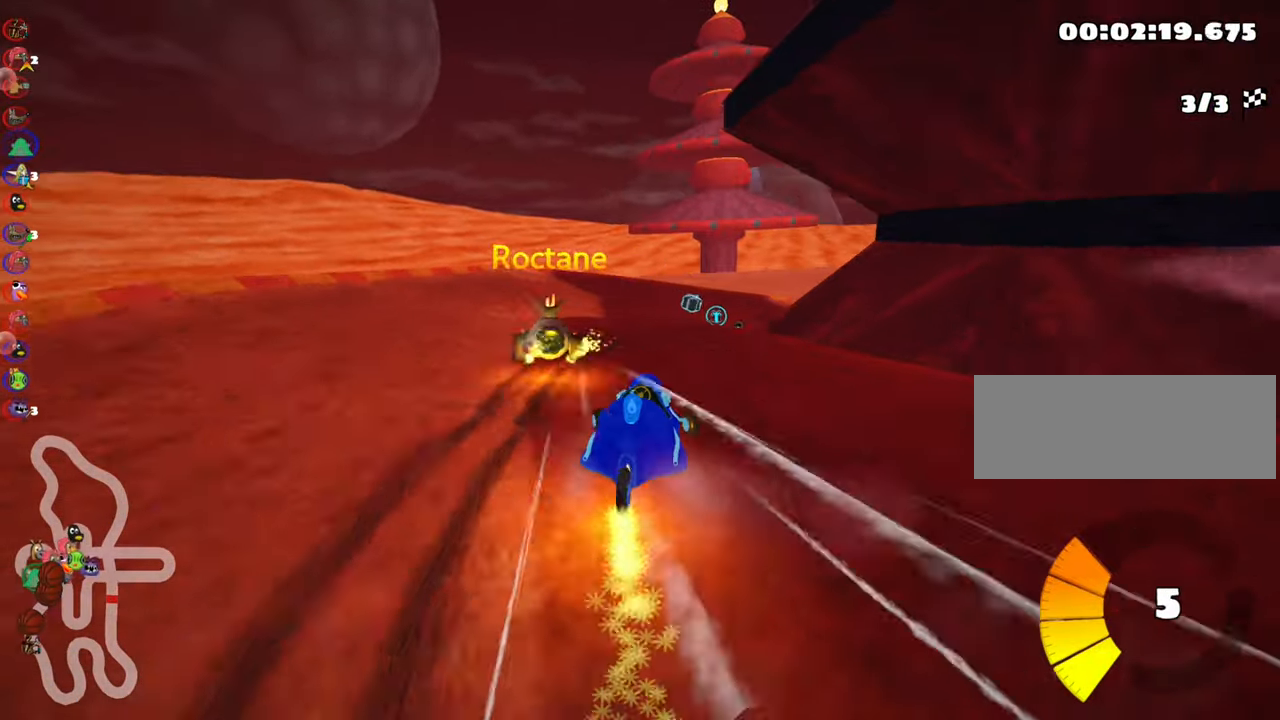
{"keys": ["right", "skid", "up"], "events": []}
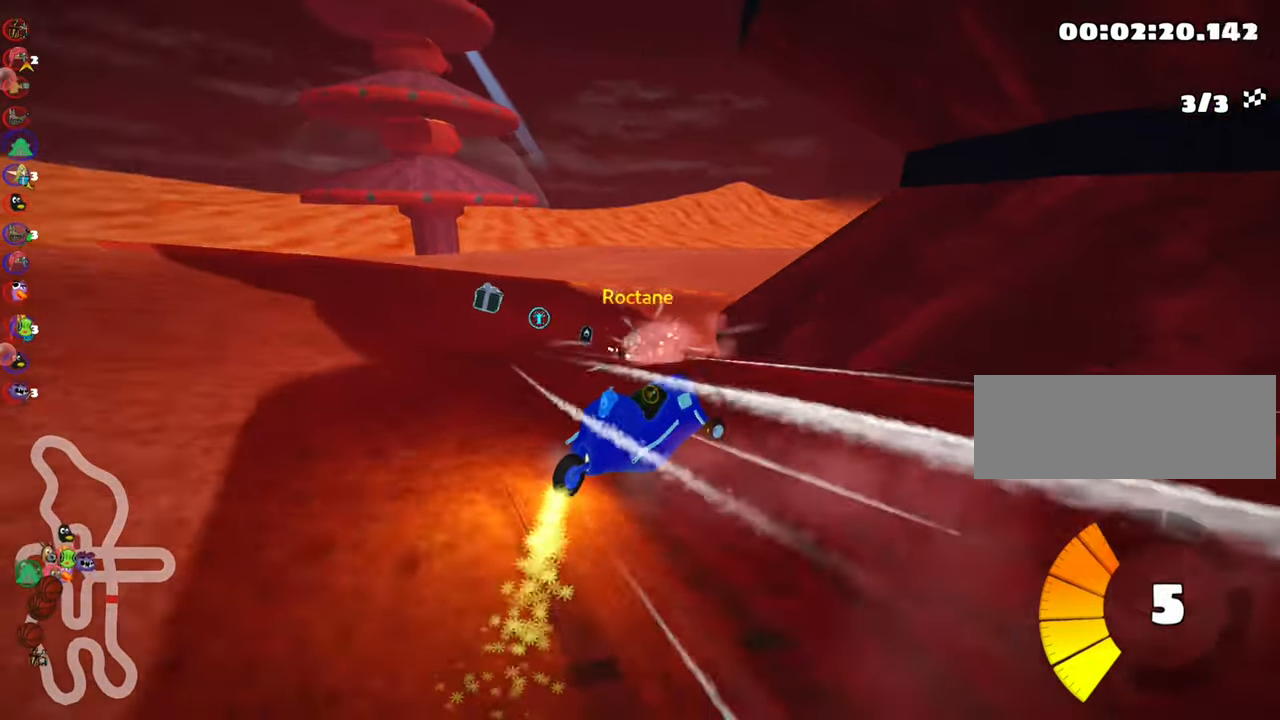
{"keys": ["up"], "events": [[233, "skid", "up"], [450, "right", "up"]]}
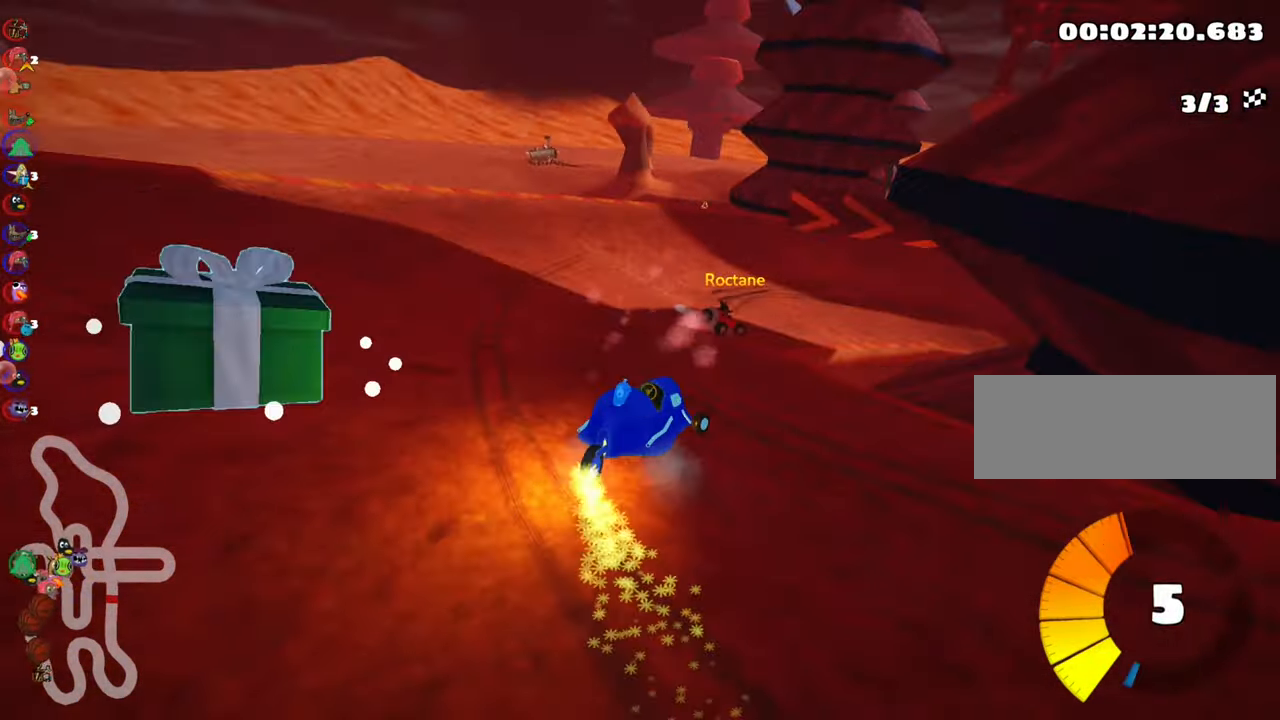
{"keys": ["right", "skid", "up"], "events": [[100, "right", "down"], [100, "skid", "down"]]}
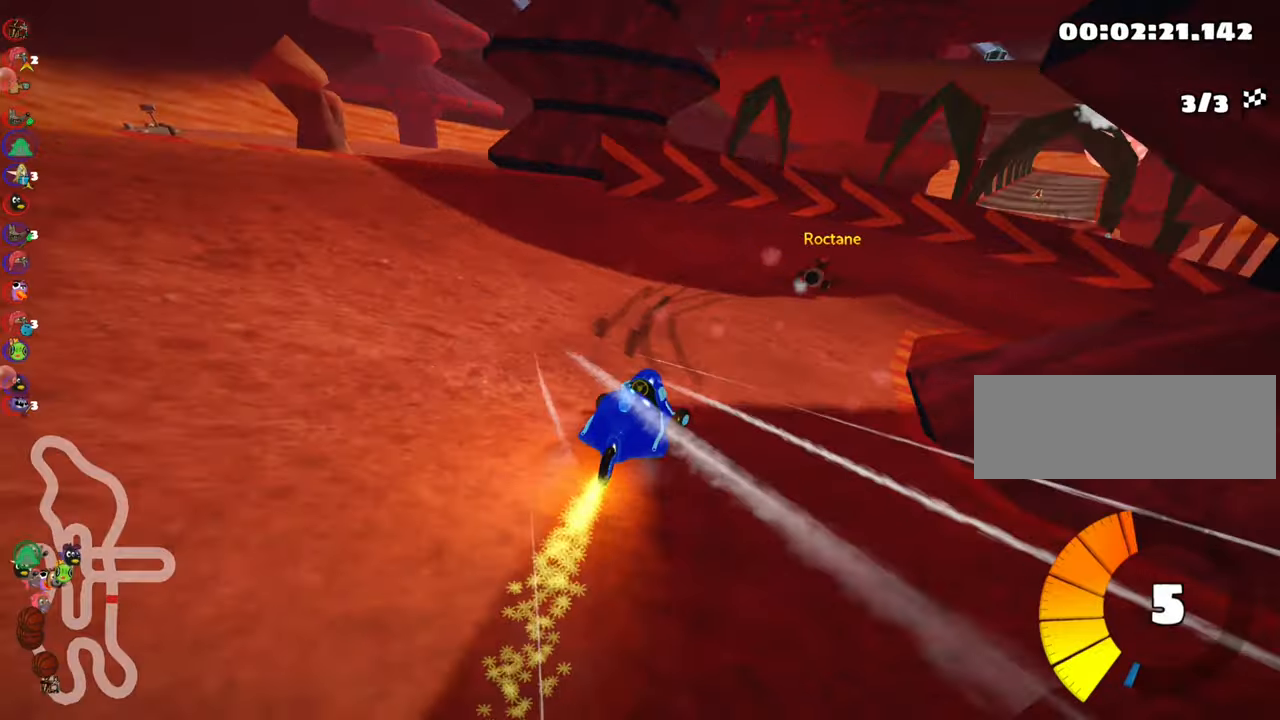
{"keys": ["right", "up"], "events": [[17, "nitro", "down"], [200, "nitro", "up"], [317, "skid", "up"]]}
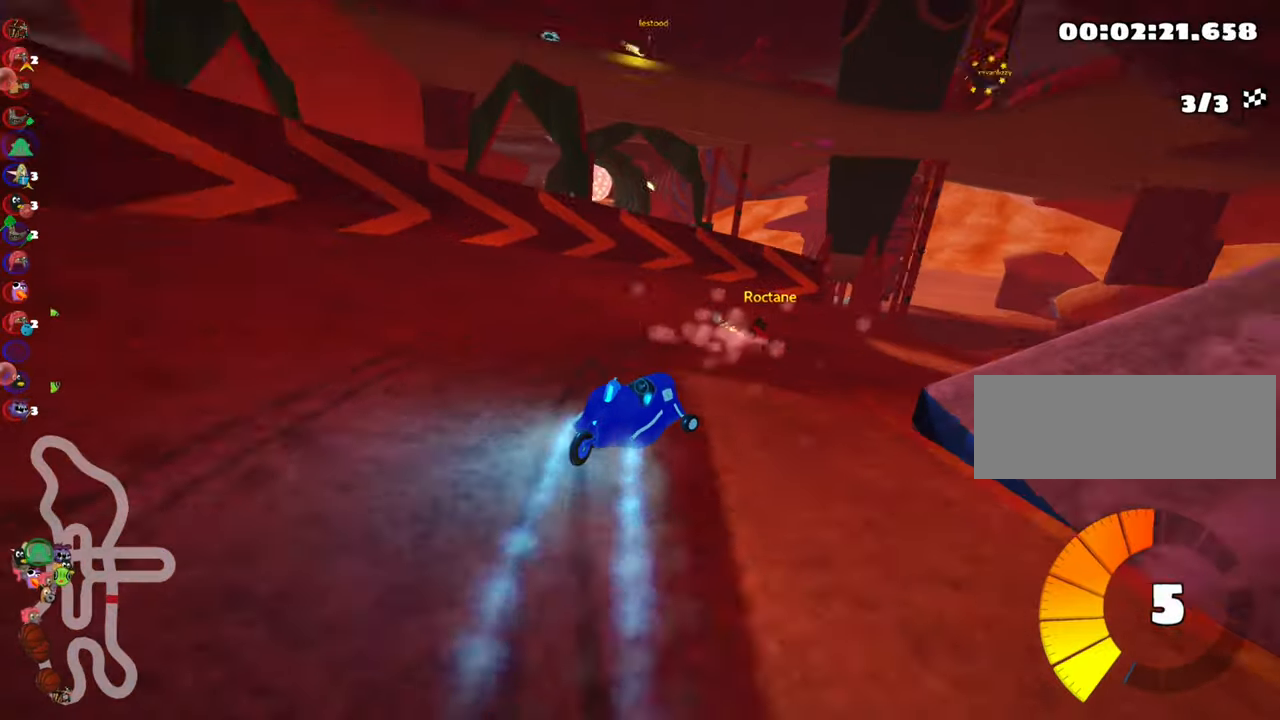
{"keys": ["right", "skid", "up"], "events": [[33, "skid", "down"], [183, "right", "up"], [200, "left", "down"], [317, "right", "down"], [350, "left", "up"]]}
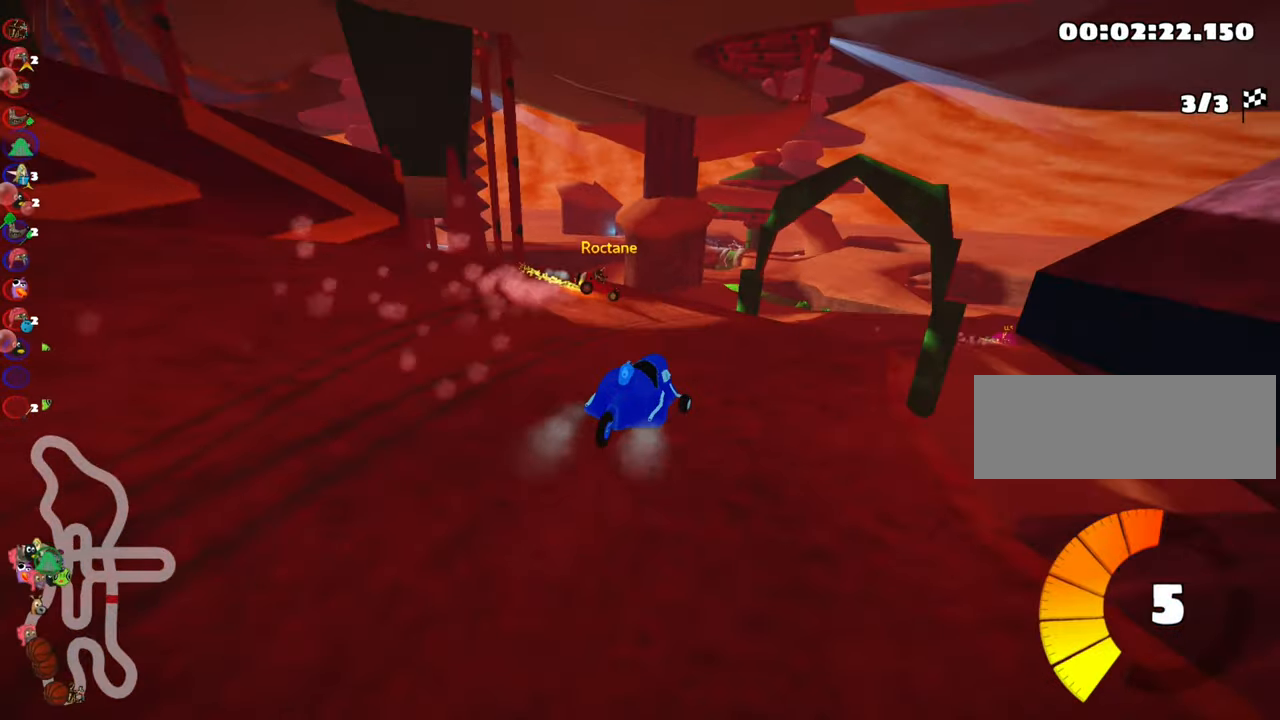
{"keys": ["right", "skid", "up"], "events": []}
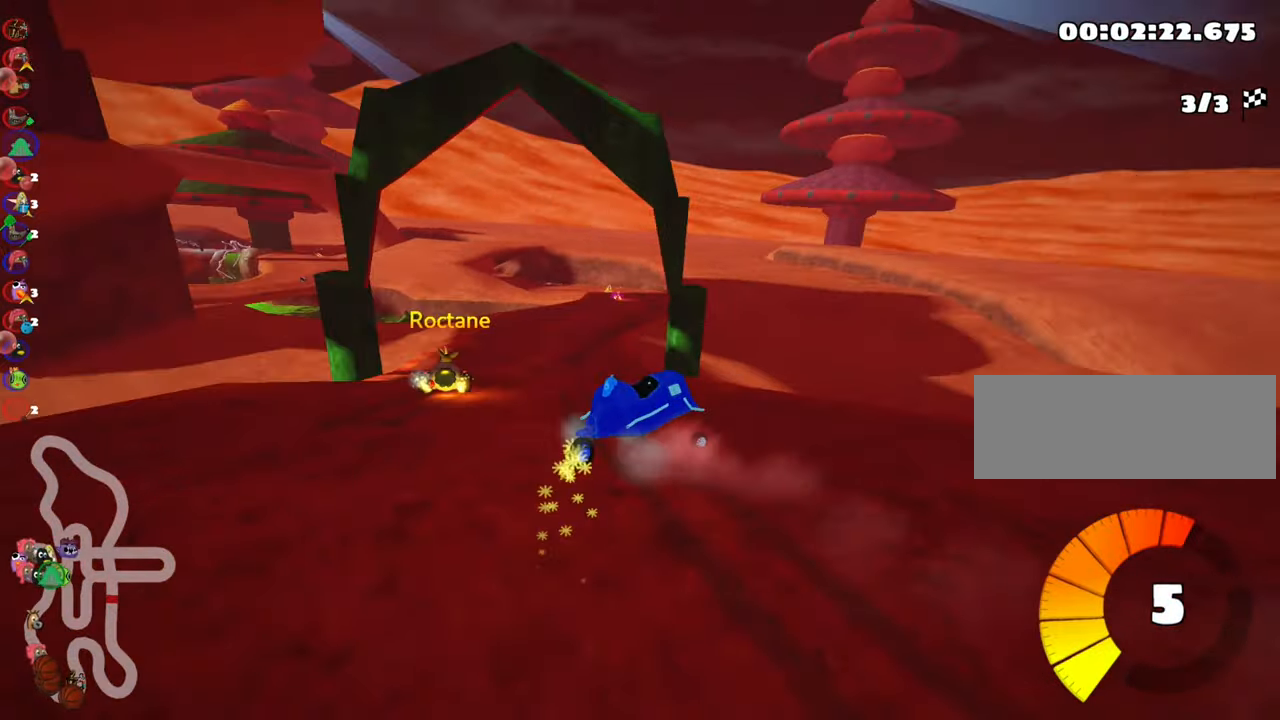
{"keys": ["up"], "events": [[33, "left", "down"], [100, "right", "up"], [150, "nitro", "down"], [283, "skid", "up"], [333, "left", "up"], [350, "nitro", "up"]]}
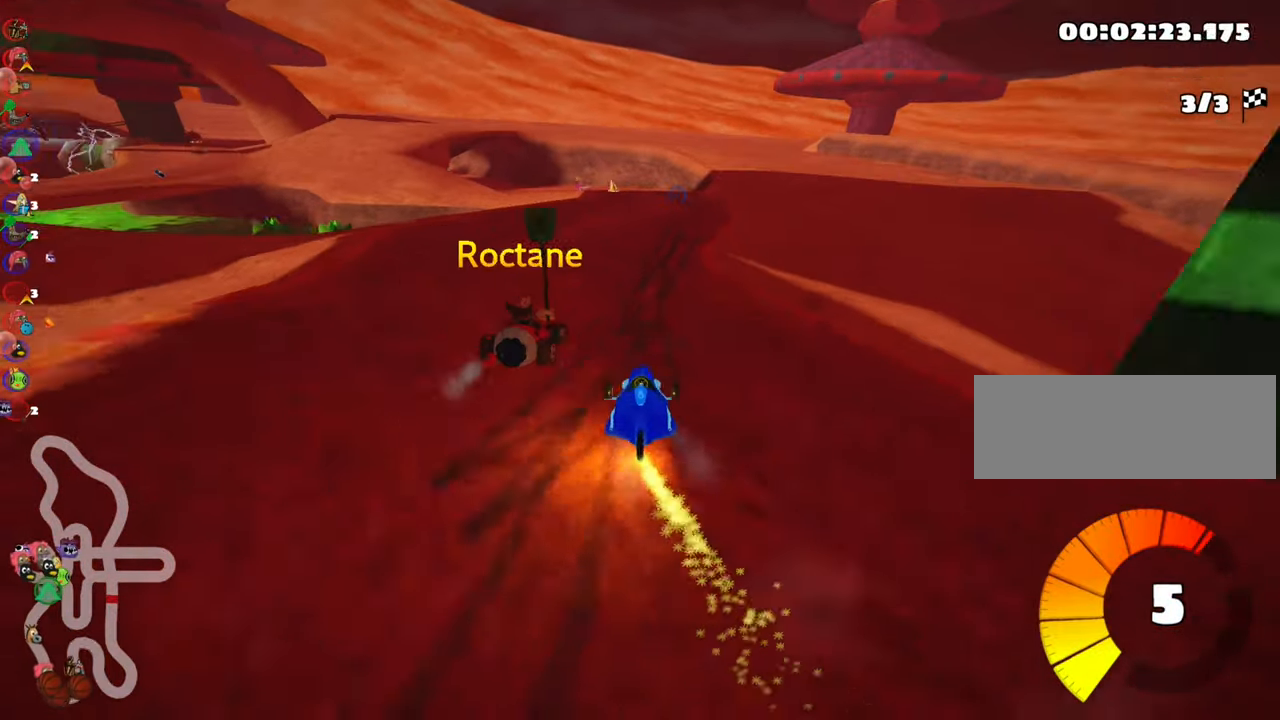
{"keys": ["left", "skid", "up"], "events": [[117, "right", "down"], [350, "right", "up"], [450, "left", "down"], [450, "skid", "down"]]}
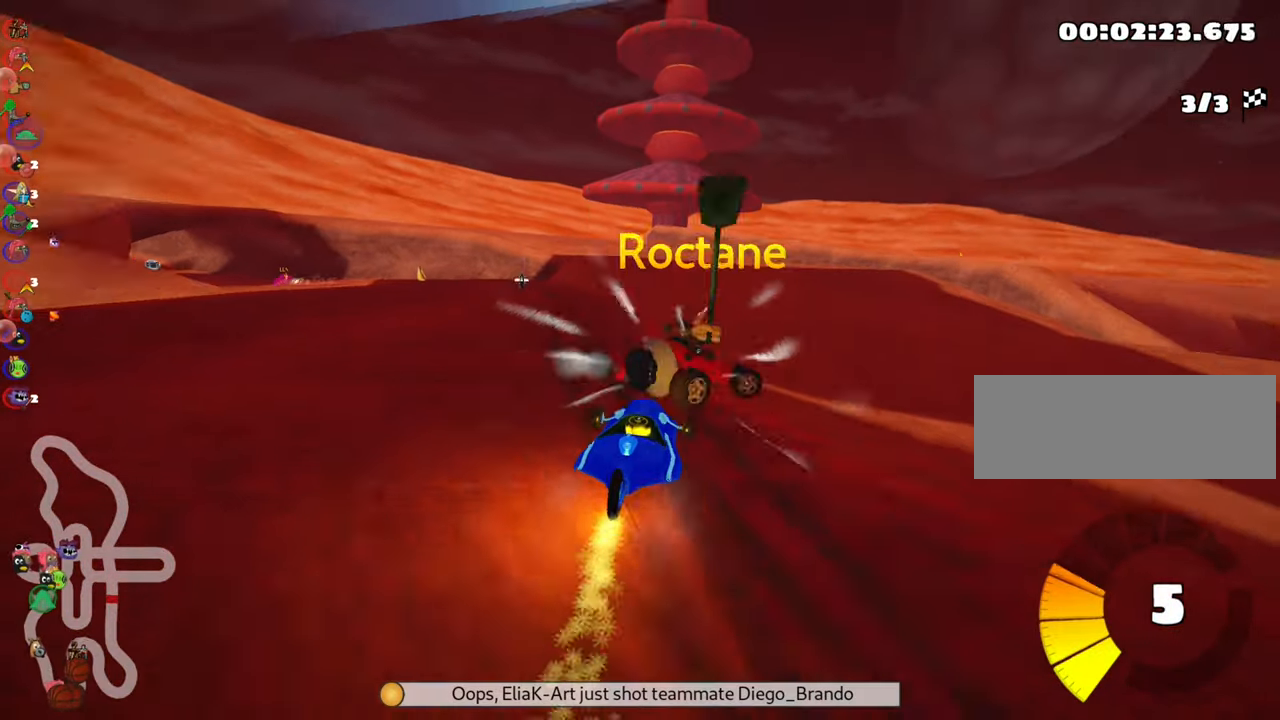
{"keys": ["right", "up"], "events": [[150, "skid", "up"], [383, "left", "up"], [433, "right", "down"]]}